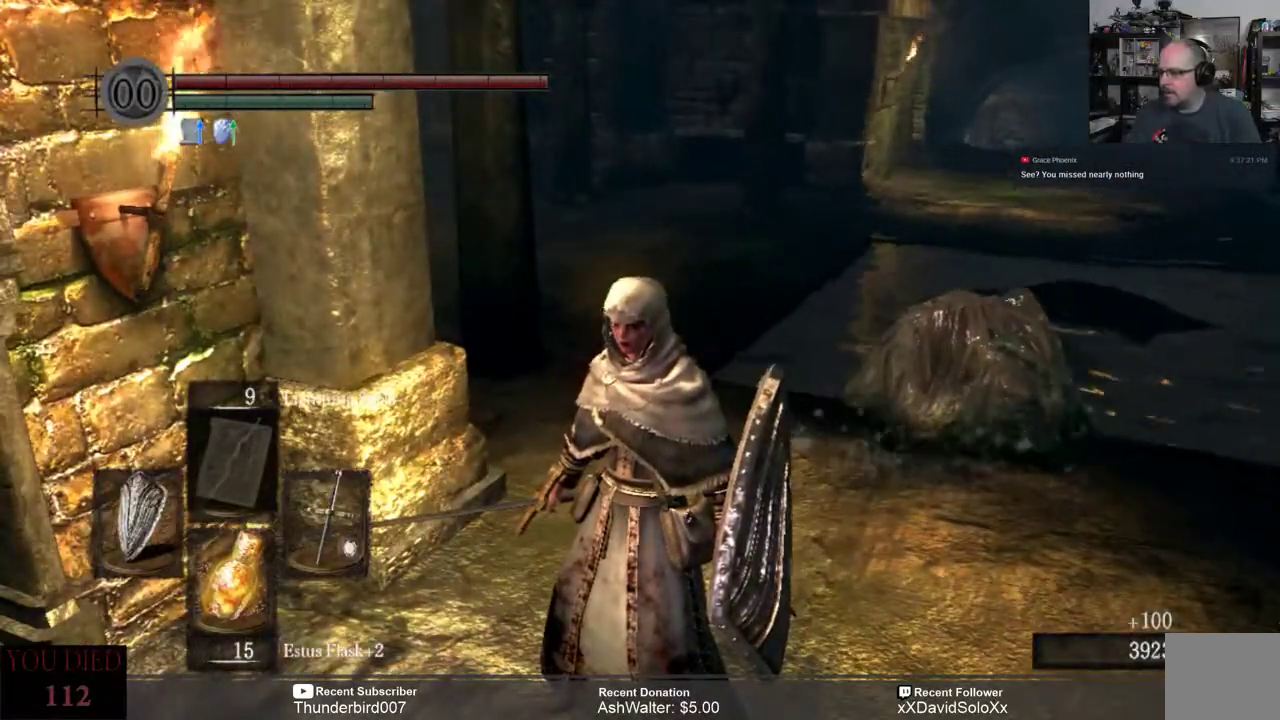
Gameplay with a controller (Xbox layout); each line is a JSON object with the inputs held at the frame after it (dt_ms = milliseconds from this image to that frame). "events" lists button and stick changes between this image and that frame as [ms after this image, input, new state], when the widget could be followed in between. Not read: START.
{"dt_ms": 500, "buttons": ["L2"], "left_stick": "center", "right_stick": "center", "events": []}
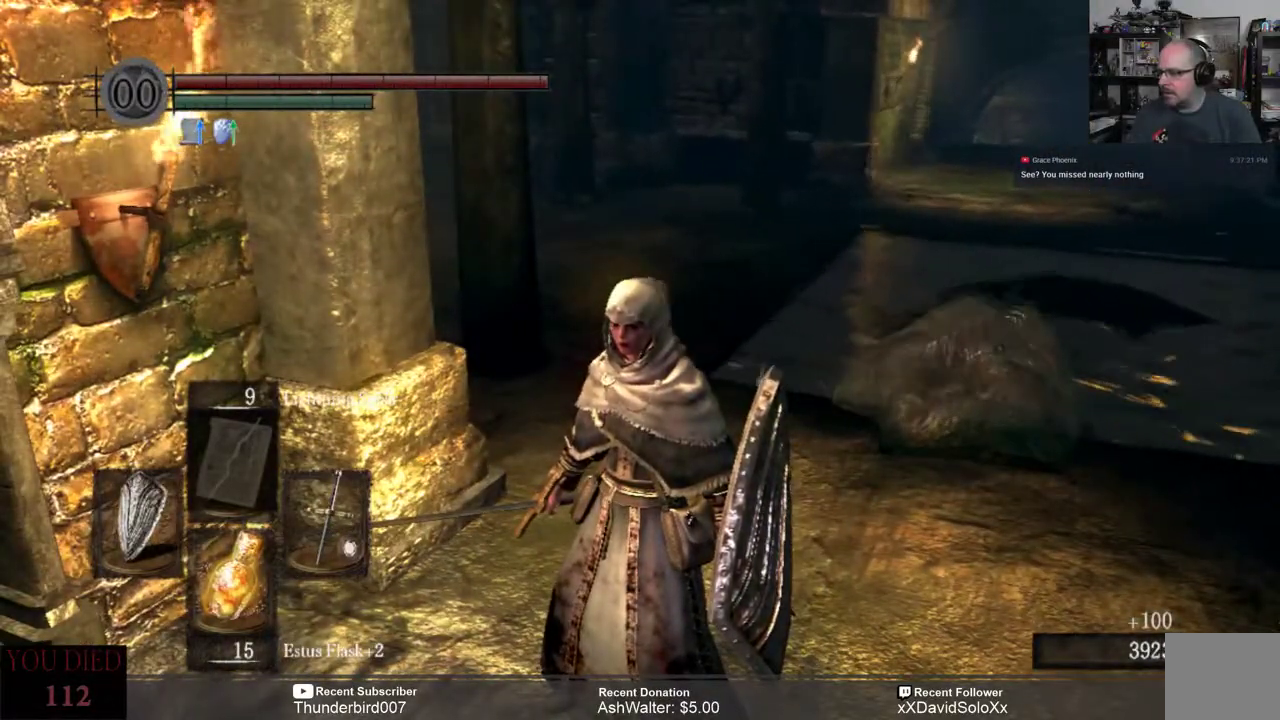
{"dt_ms": 1000, "buttons": [], "left_stick": "center", "right_stick": "right"}
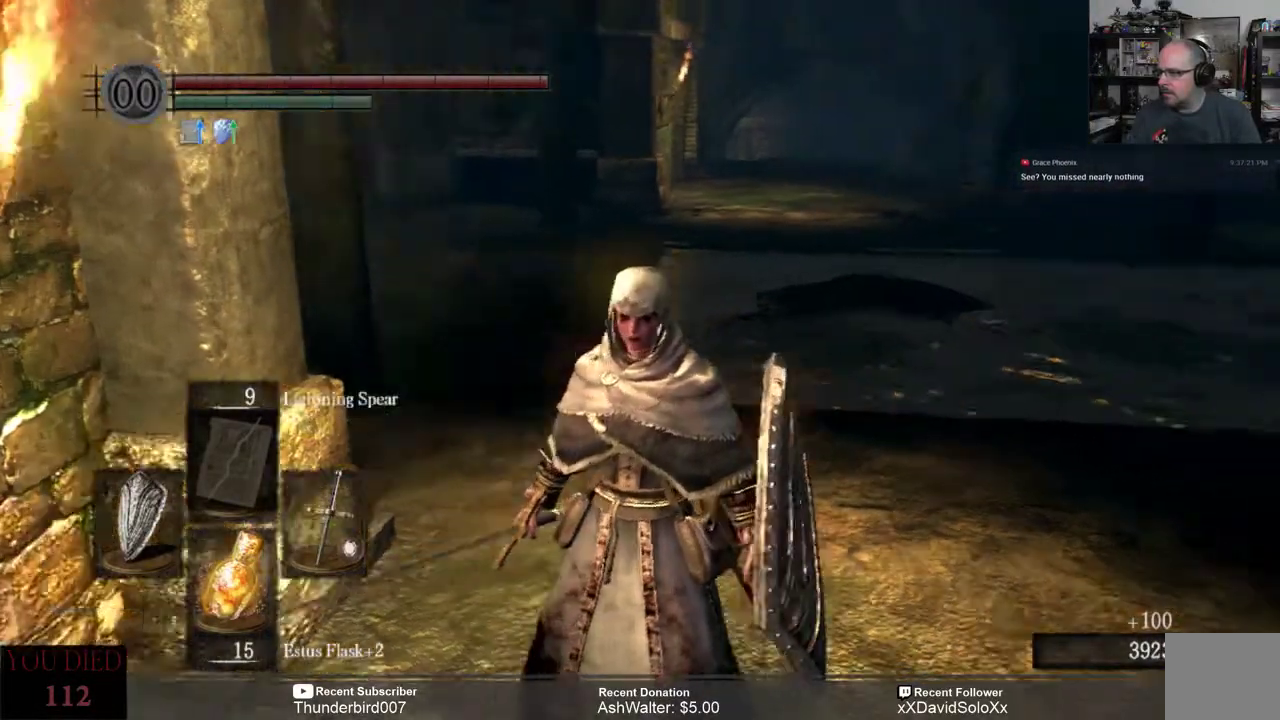
{"dt_ms": 500, "buttons": [], "left_stick": "center", "right_stick": "center", "events": [[250, "right_stick", "center"]]}
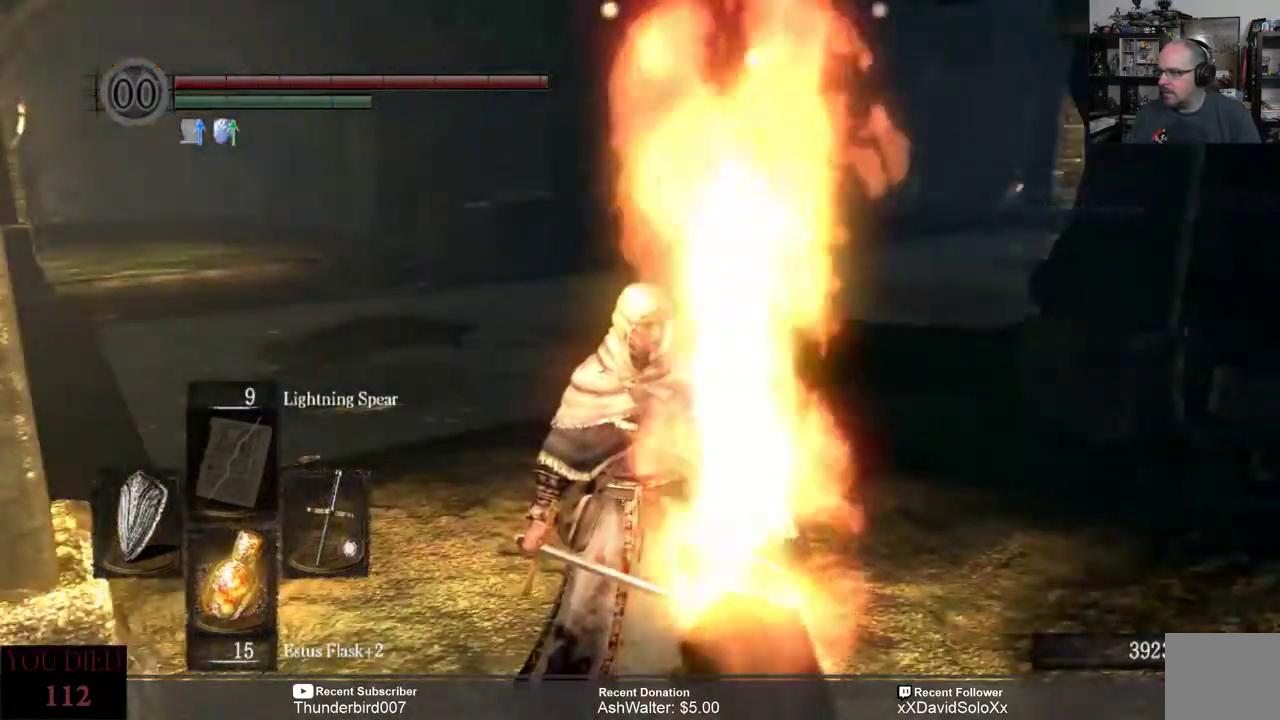
{"dt_ms": 500, "buttons": [], "left_stick": "center", "right_stick": "left", "events": [[350, "right_stick", "left"]]}
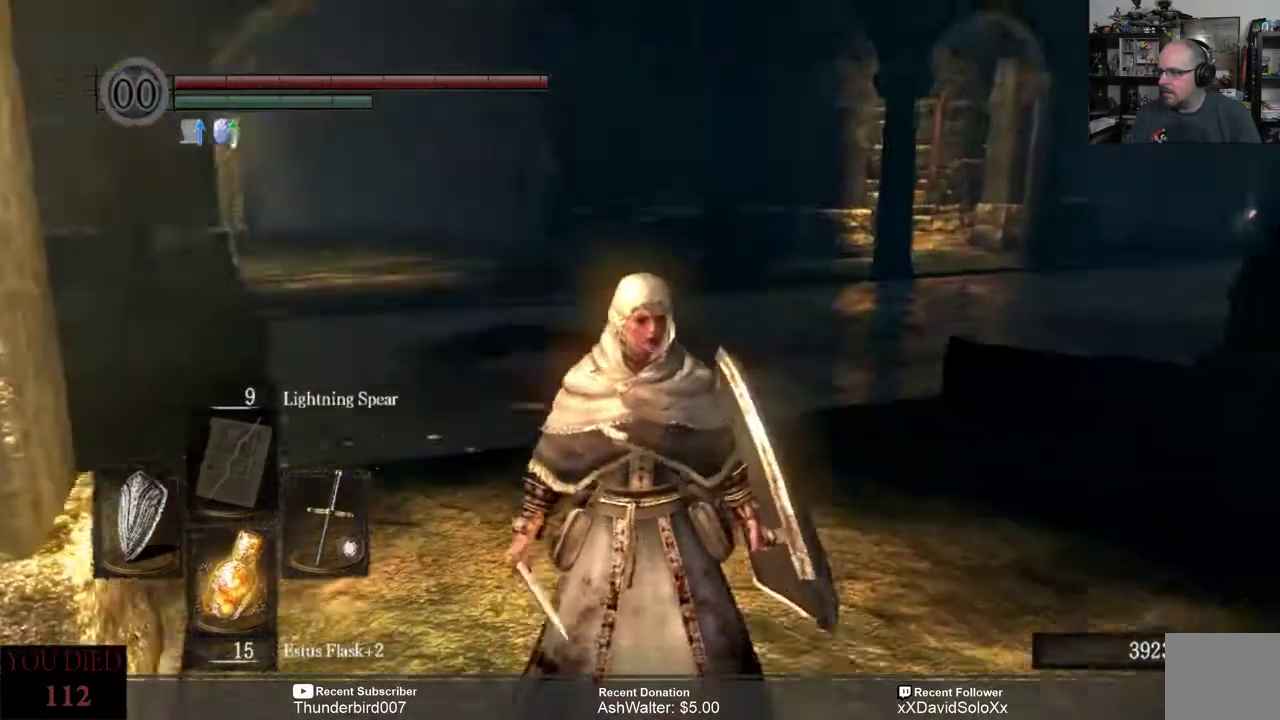
{"dt_ms": 500, "buttons": [], "left_stick": "center", "right_stick": "center"}
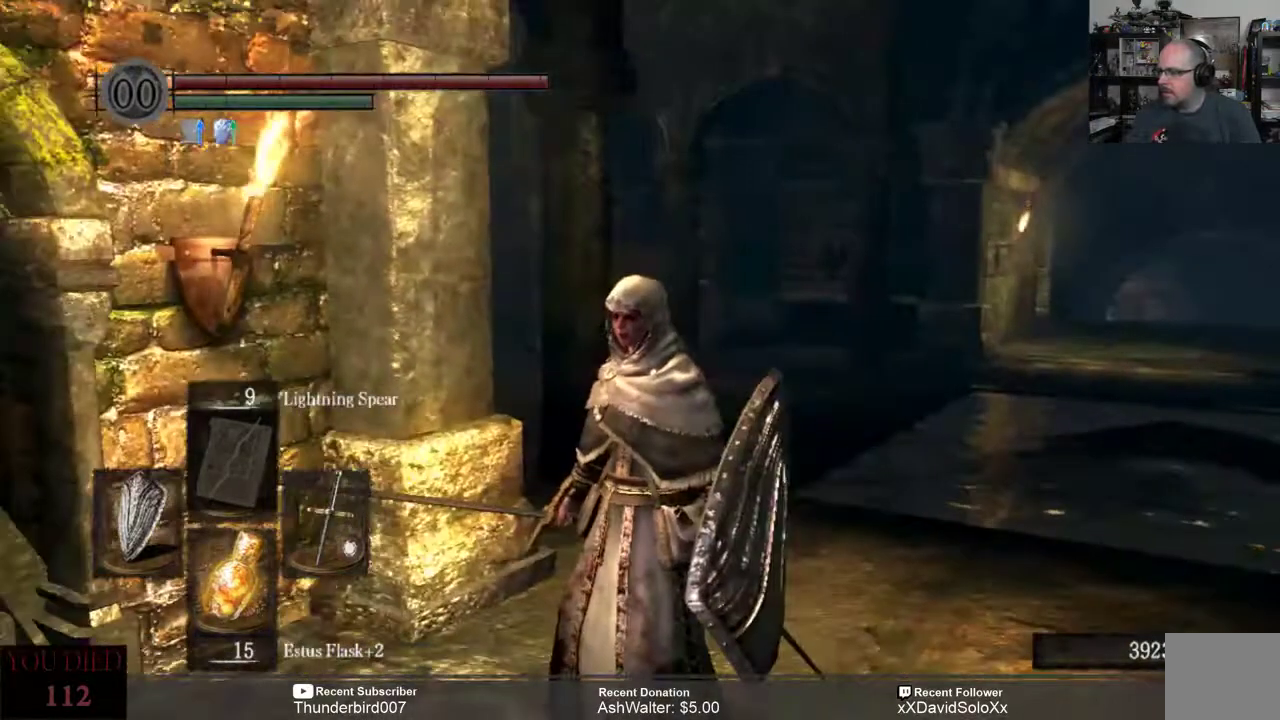
{"dt_ms": 500, "buttons": [], "left_stick": "up", "right_stick": "left", "events": [[17, "left_stick", "up"], [150, "right_stick", "down-left"], [317, "right_stick", "center"], [483, "right_stick", "left"]]}
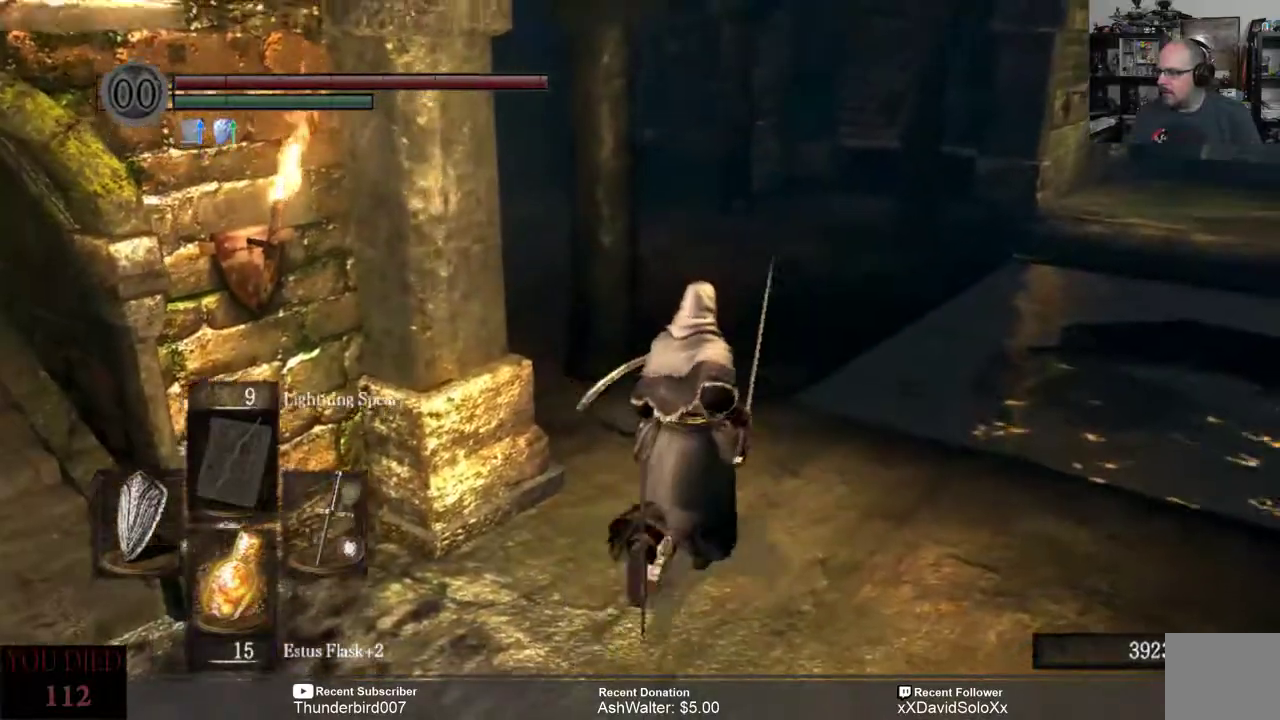
{"dt_ms": 500, "buttons": [], "left_stick": "up", "right_stick": "left", "events": [[167, "right_stick", "down-left"], [267, "right_stick", "center"], [367, "right_stick", "left"]]}
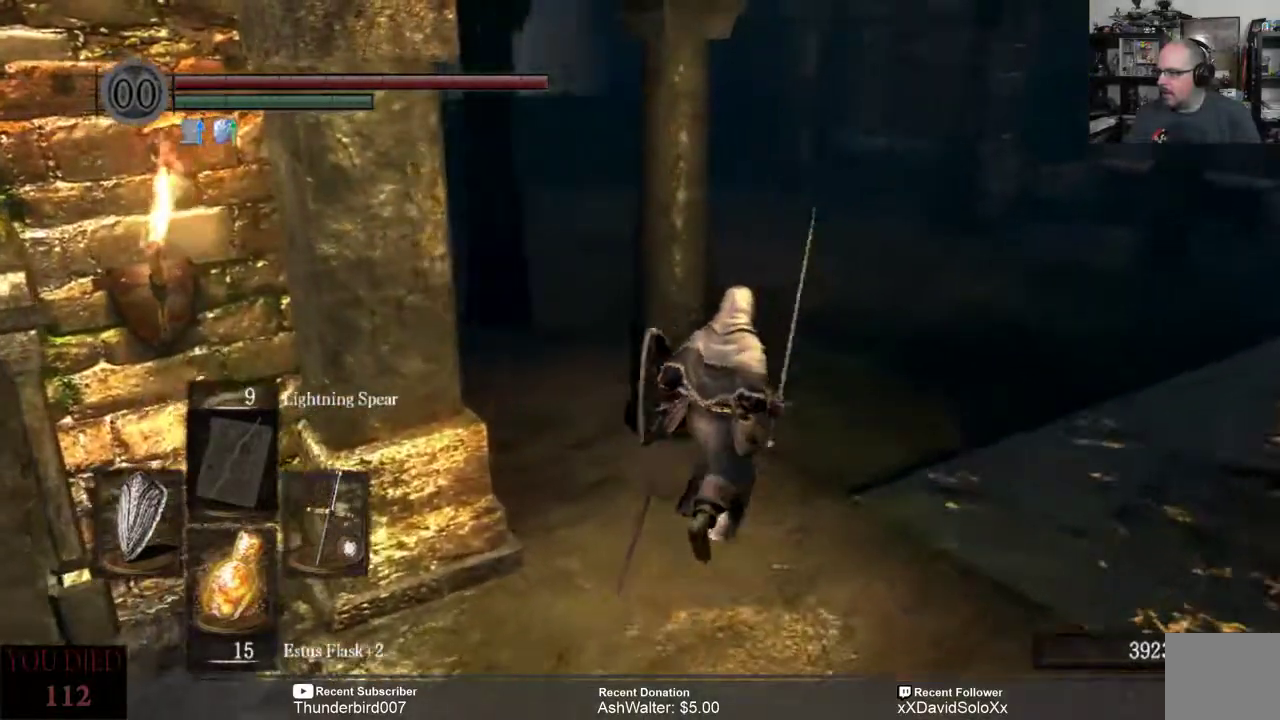
{"dt_ms": 500, "buttons": [], "left_stick": "right", "right_stick": "left", "events": [[33, "left_stick", "up-right"], [417, "left_stick", "right"]]}
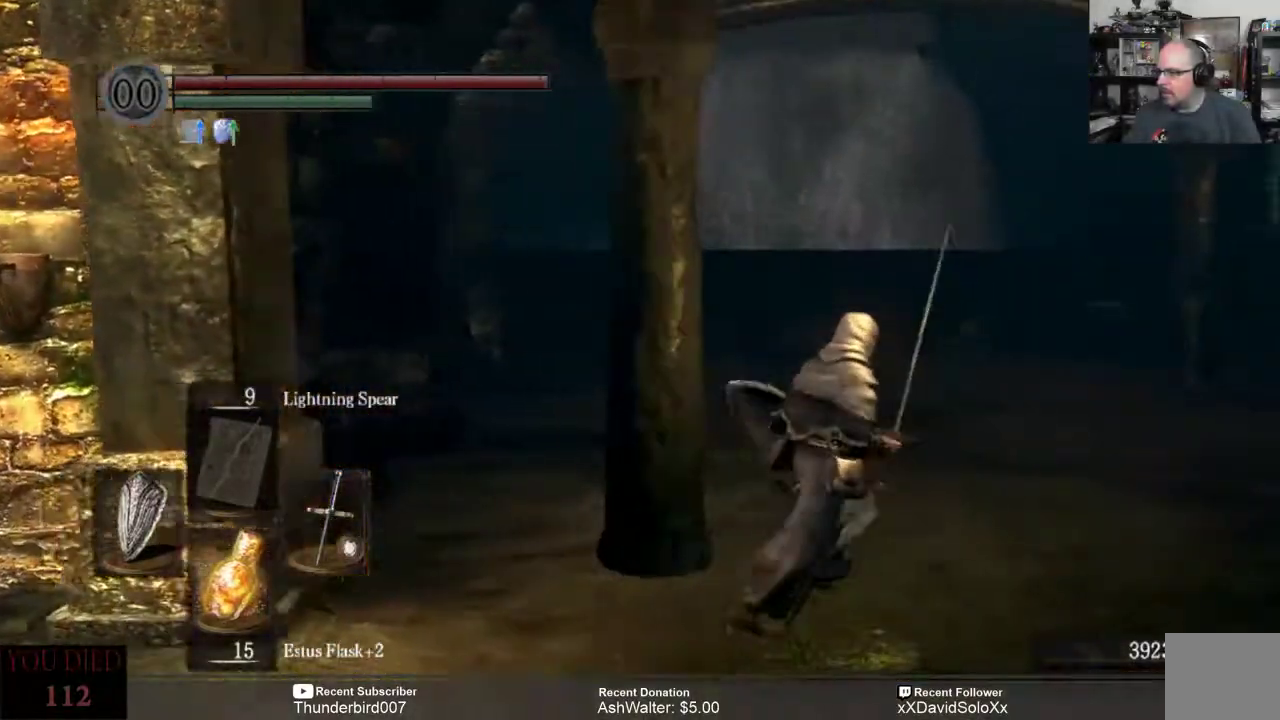
{"dt_ms": 500, "buttons": [], "left_stick": "right", "right_stick": "center", "events": [[33, "left_stick", "center"], [33, "right_stick", "center"], [167, "right_stick", "left"], [367, "left_stick", "right"], [500, "right_stick", "center"]]}
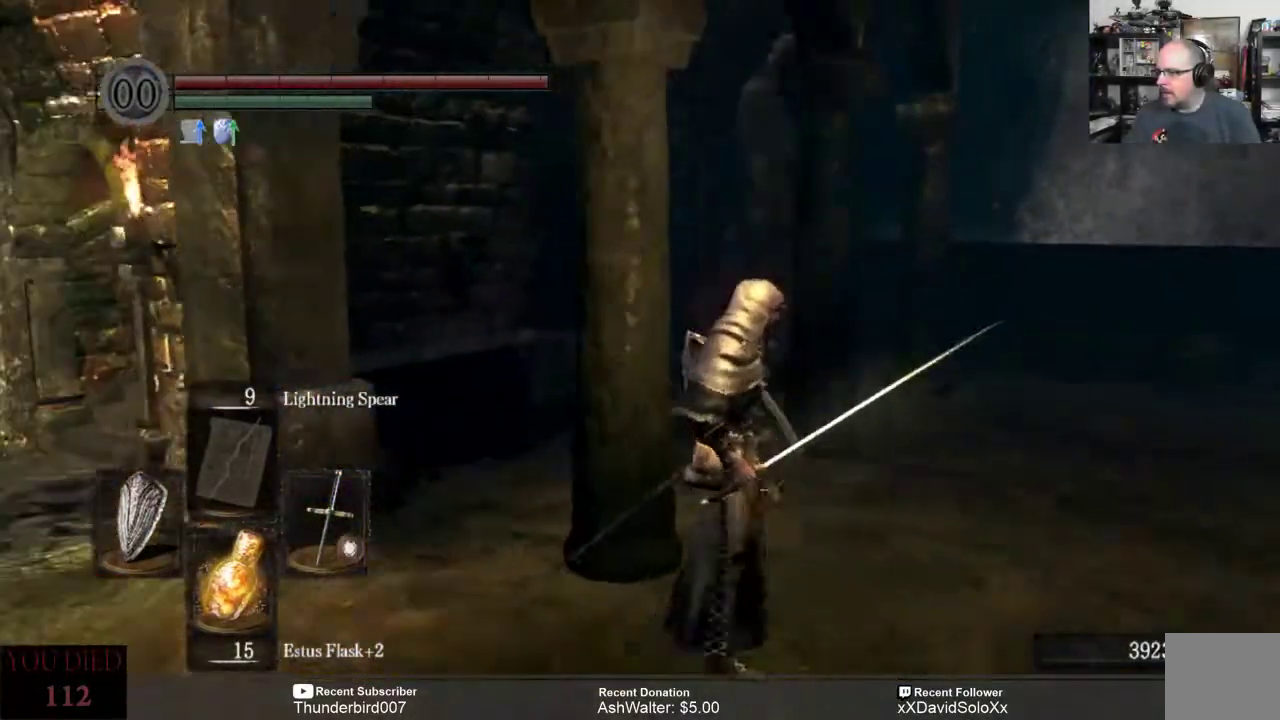
{"dt_ms": 500, "buttons": [], "left_stick": "right", "right_stick": "down-right", "events": [[483, "right_stick", "down-right"]]}
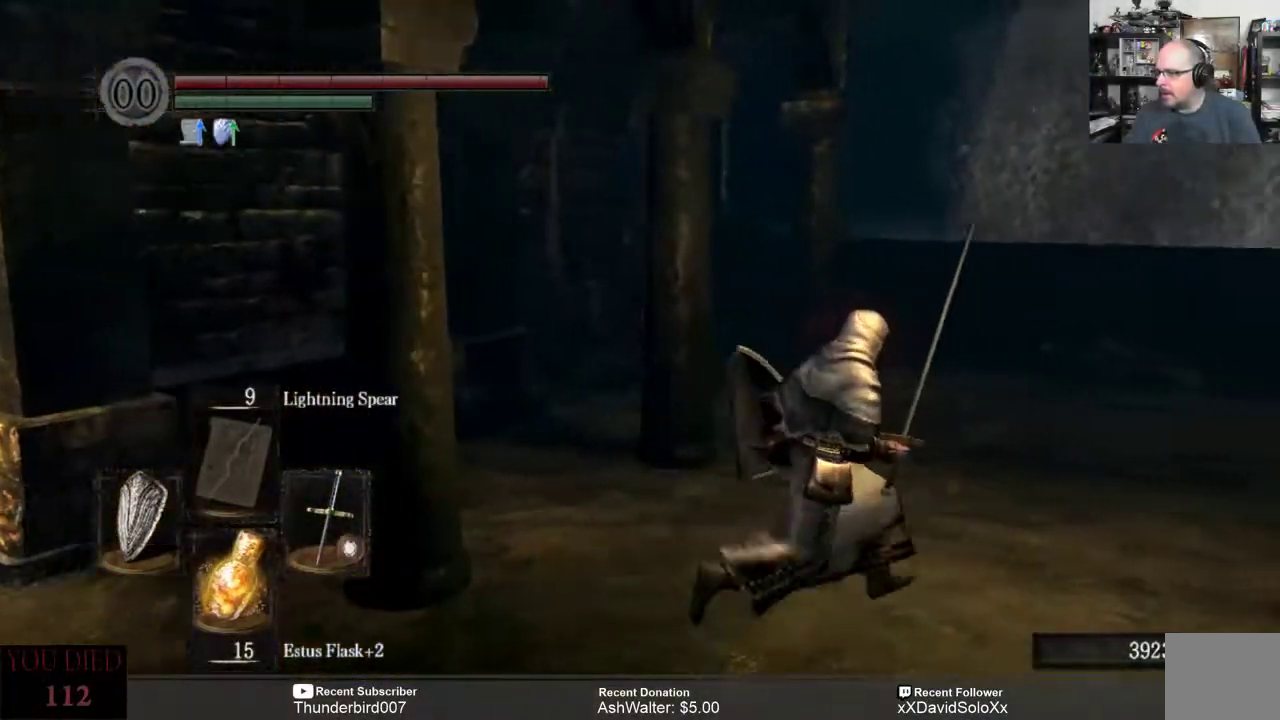
{"dt_ms": 500, "buttons": [], "left_stick": "up-right", "right_stick": "center", "events": [[50, "left_stick", "up-right"], [217, "right_stick", "center"]]}
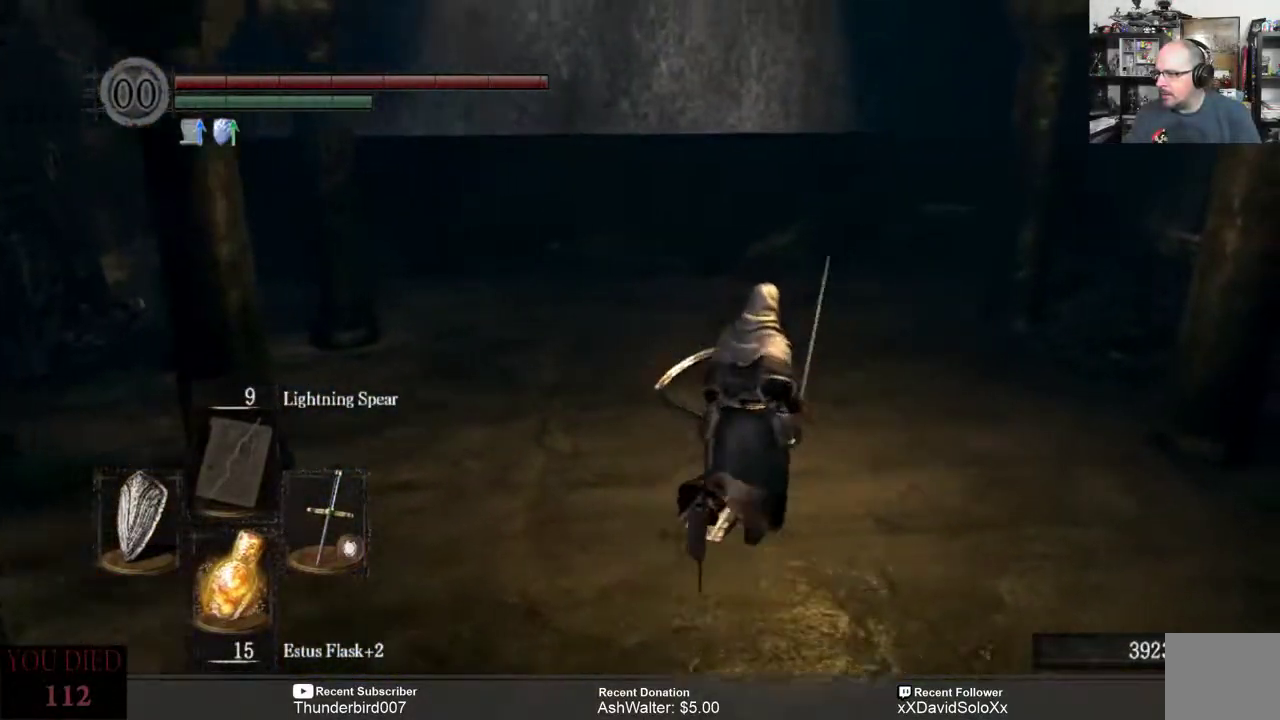
{"dt_ms": 500, "buttons": [], "left_stick": "up", "right_stick": "center", "events": [[250, "left_stick", "up"]]}
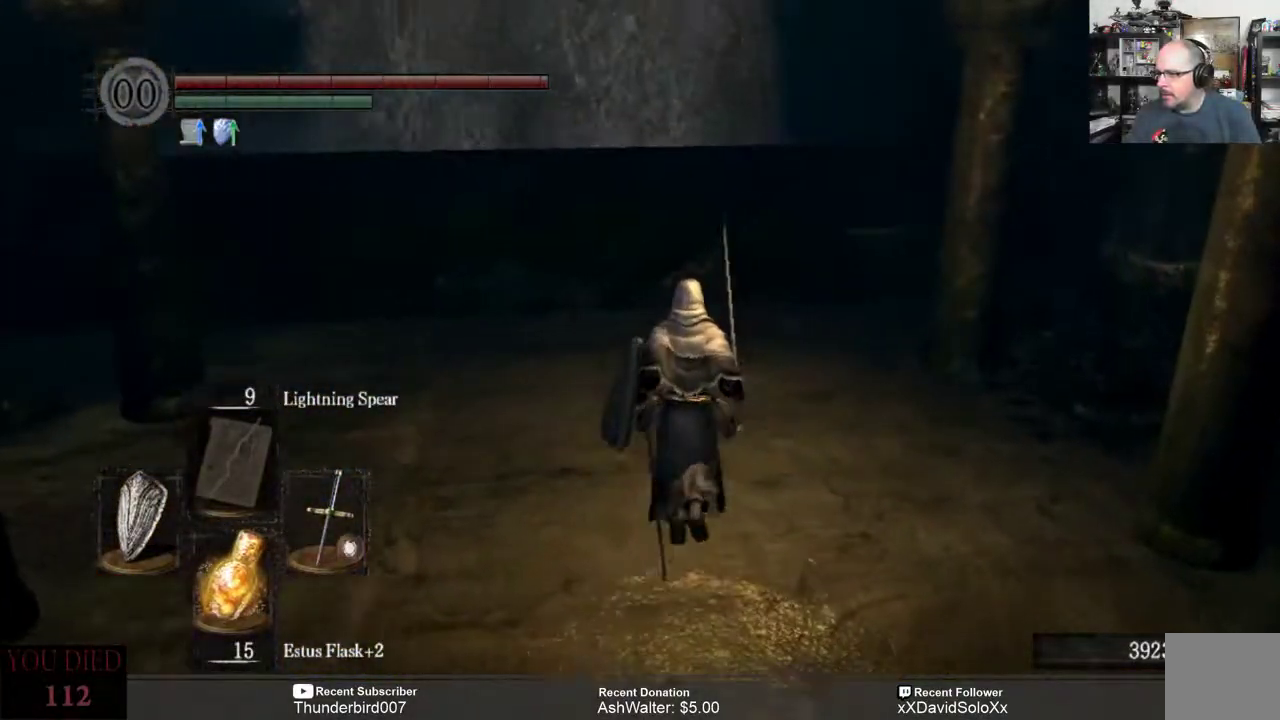
{"dt_ms": 500, "buttons": [], "left_stick": "right", "right_stick": "right", "events": [[183, "right_stick", "right"], [350, "left_stick", "right"]]}
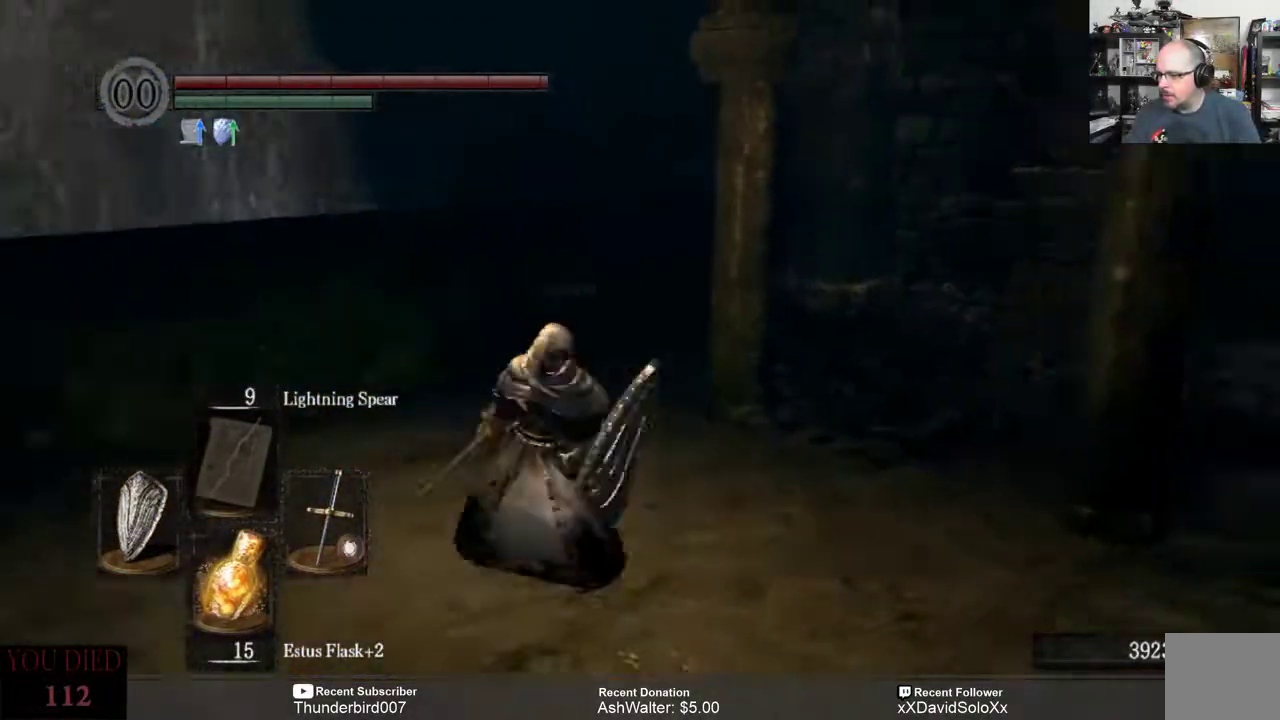
{"dt_ms": 500, "buttons": [], "left_stick": "up", "right_stick": "center", "events": [[283, "left_stick", "up"], [483, "right_stick", "center"]]}
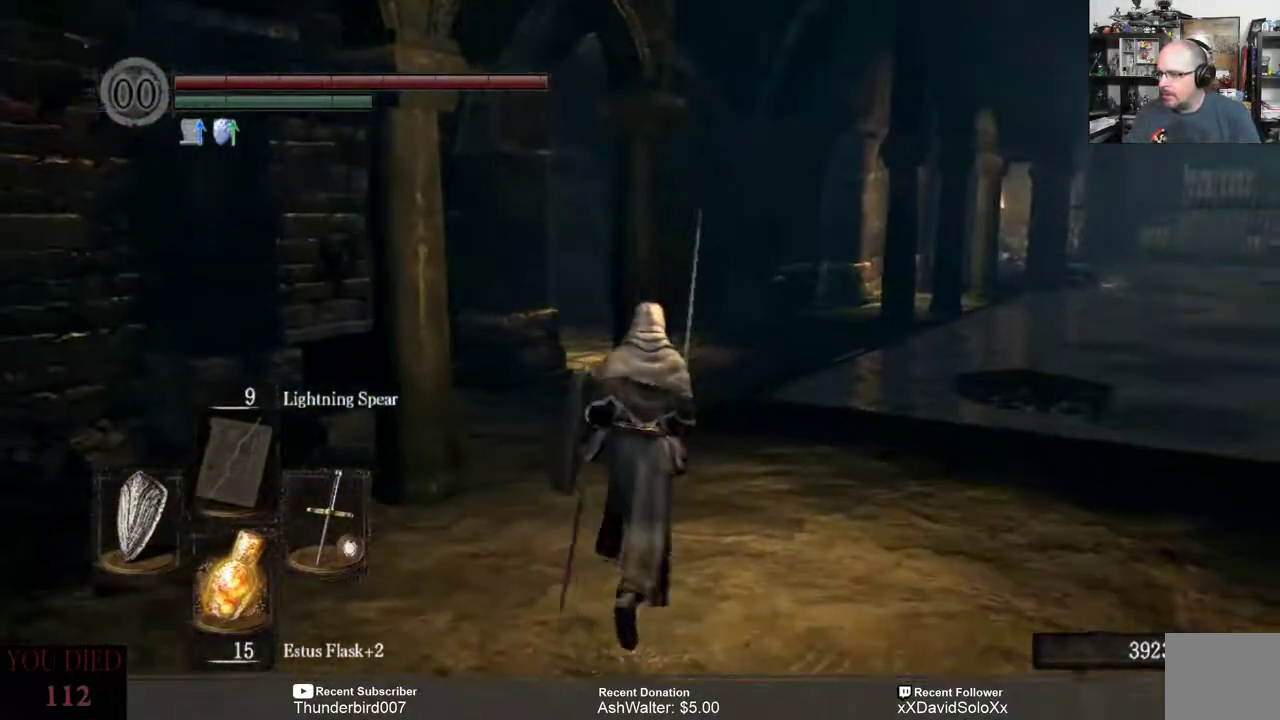
{"dt_ms": 500, "buttons": [], "left_stick": "up", "right_stick": "center", "events": []}
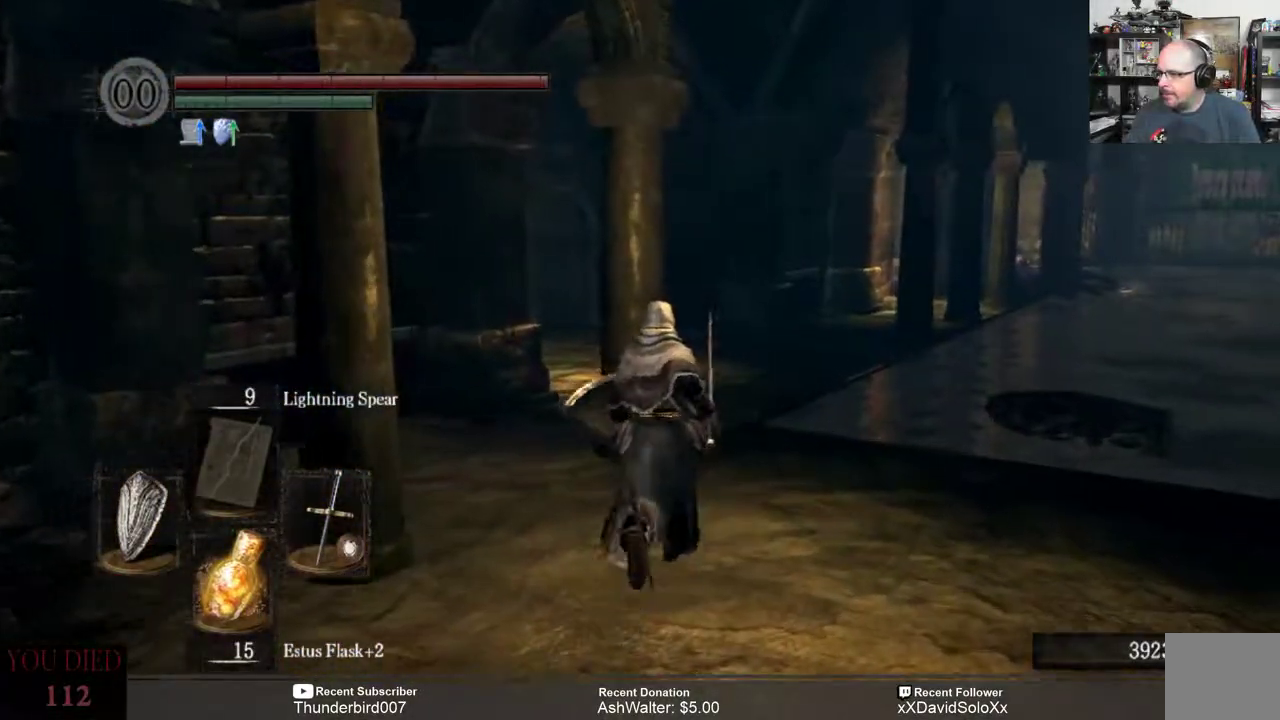
{"dt_ms": 500, "buttons": [], "left_stick": "up-left", "right_stick": "center", "events": [[183, "right_stick", "right"], [383, "right_stick", "down-right"], [500, "left_stick", "up-left"], [500, "right_stick", "center"]]}
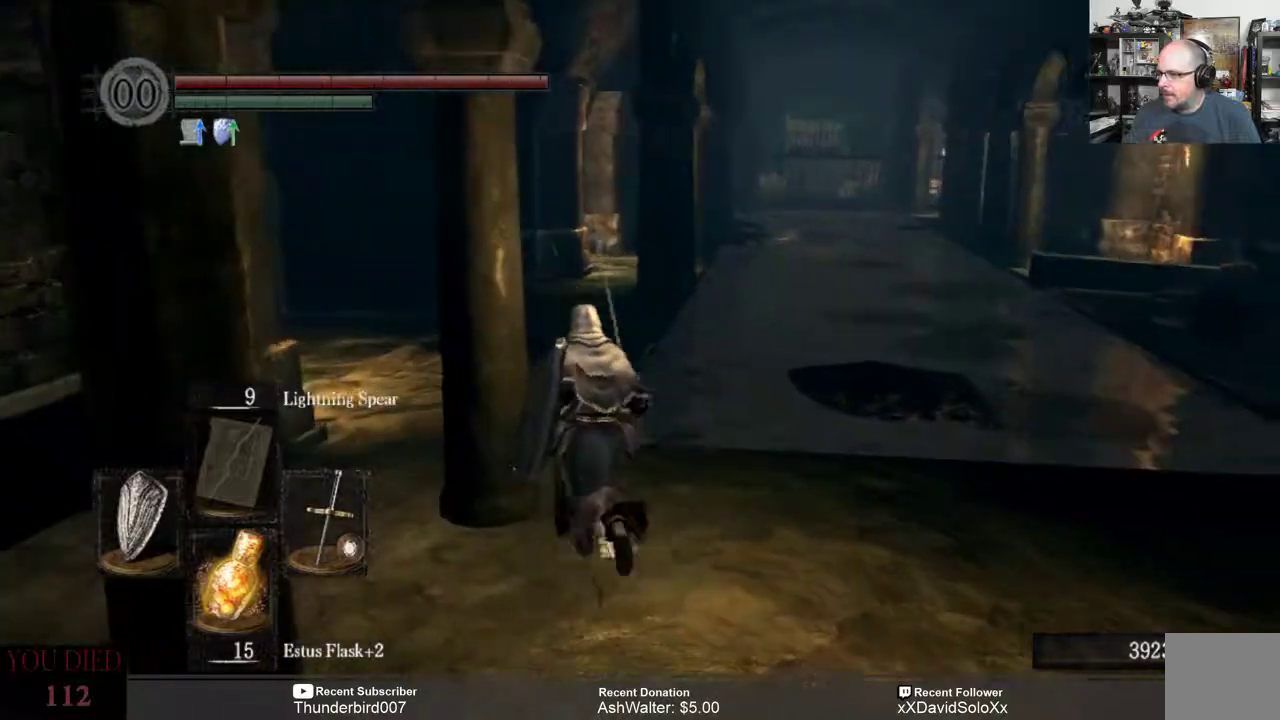
{"dt_ms": 500, "buttons": [], "left_stick": "center", "right_stick": "center", "events": [[250, "left_stick", "up"], [383, "left_stick", "center"]]}
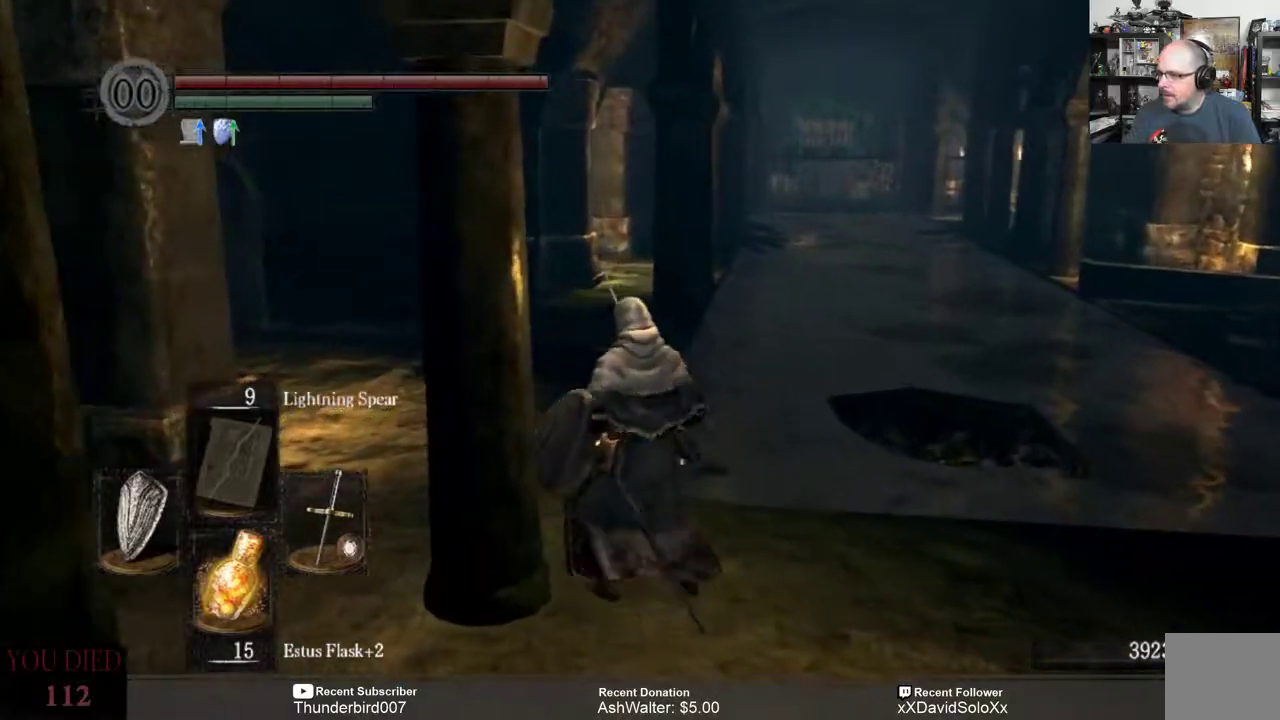
{"dt_ms": 500, "buttons": [], "left_stick": "up", "right_stick": "center", "events": [[50, "right_stick", "left"], [250, "right_stick", "center"], [350, "left_stick", "up"]]}
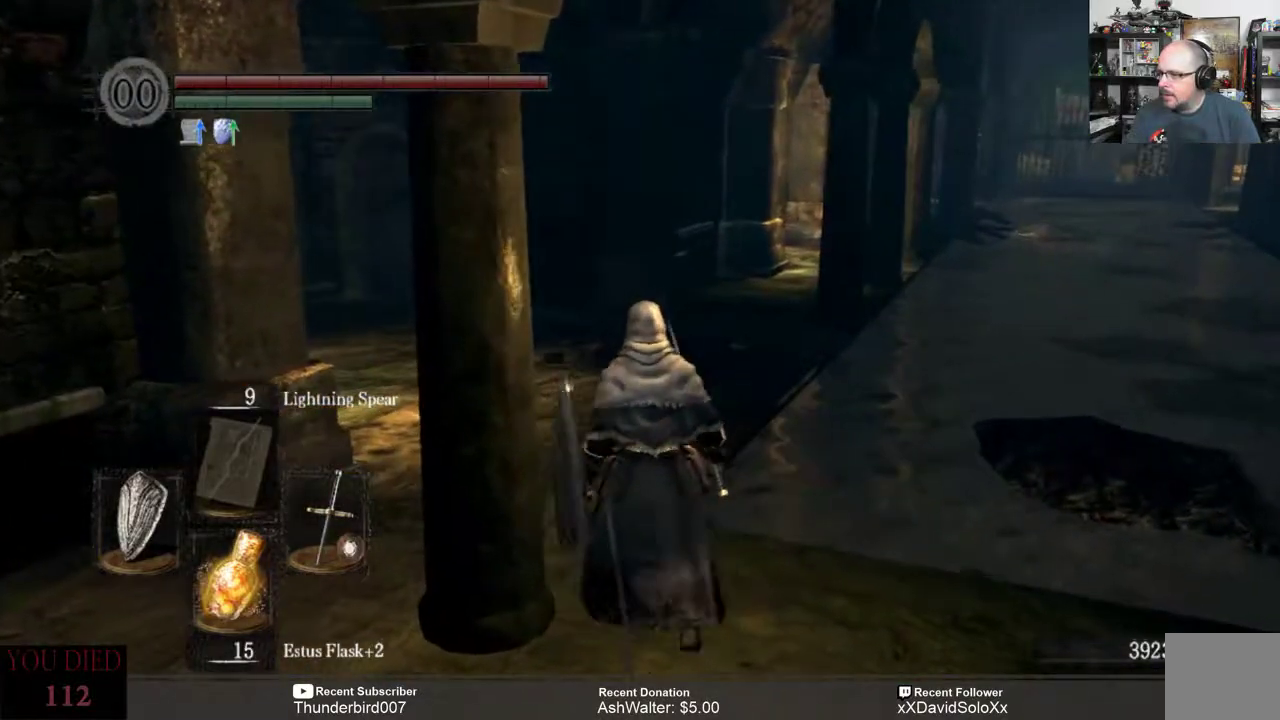
{"dt_ms": 500, "buttons": [], "left_stick": "up-left", "right_stick": "right", "events": [[283, "right_stick", "right"], [333, "left_stick", "up-left"]]}
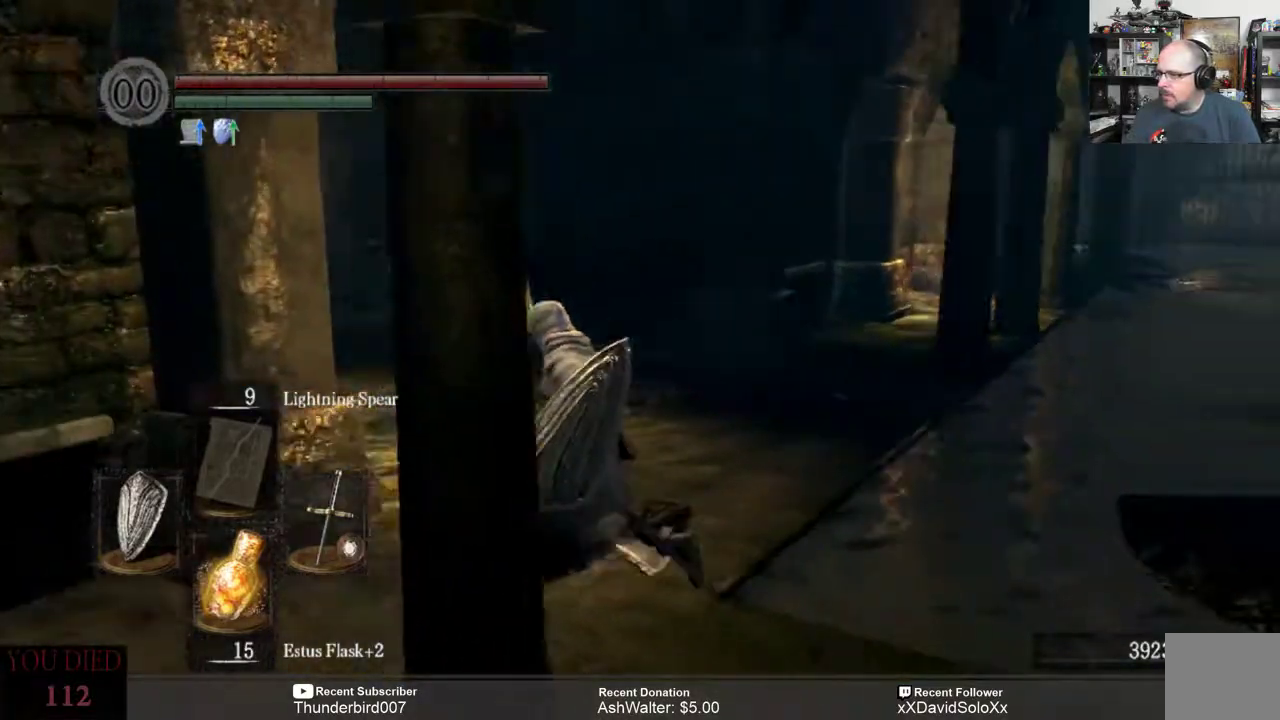
{"dt_ms": 500, "buttons": [], "left_stick": "up", "right_stick": "center", "events": [[67, "right_stick", "center"], [350, "left_stick", "up"]]}
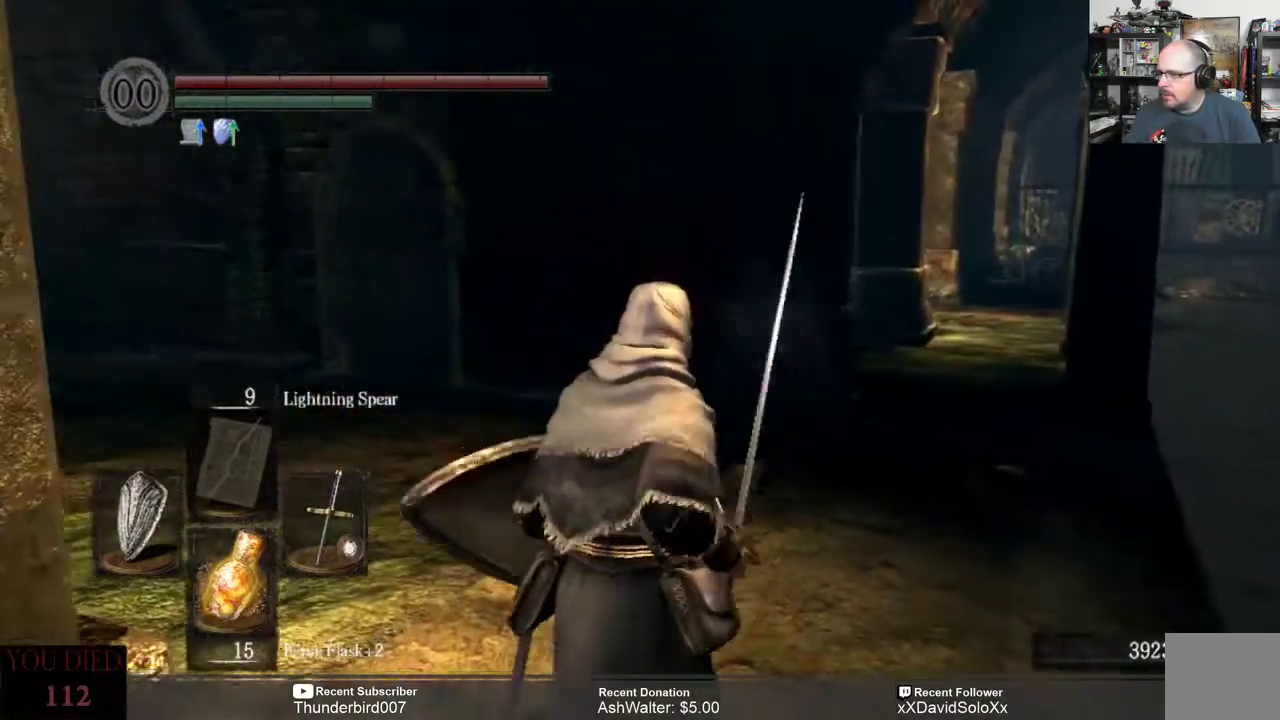
{"dt_ms": 500, "buttons": [], "left_stick": "center", "right_stick": "center", "events": [[33, "left_stick", "center"]]}
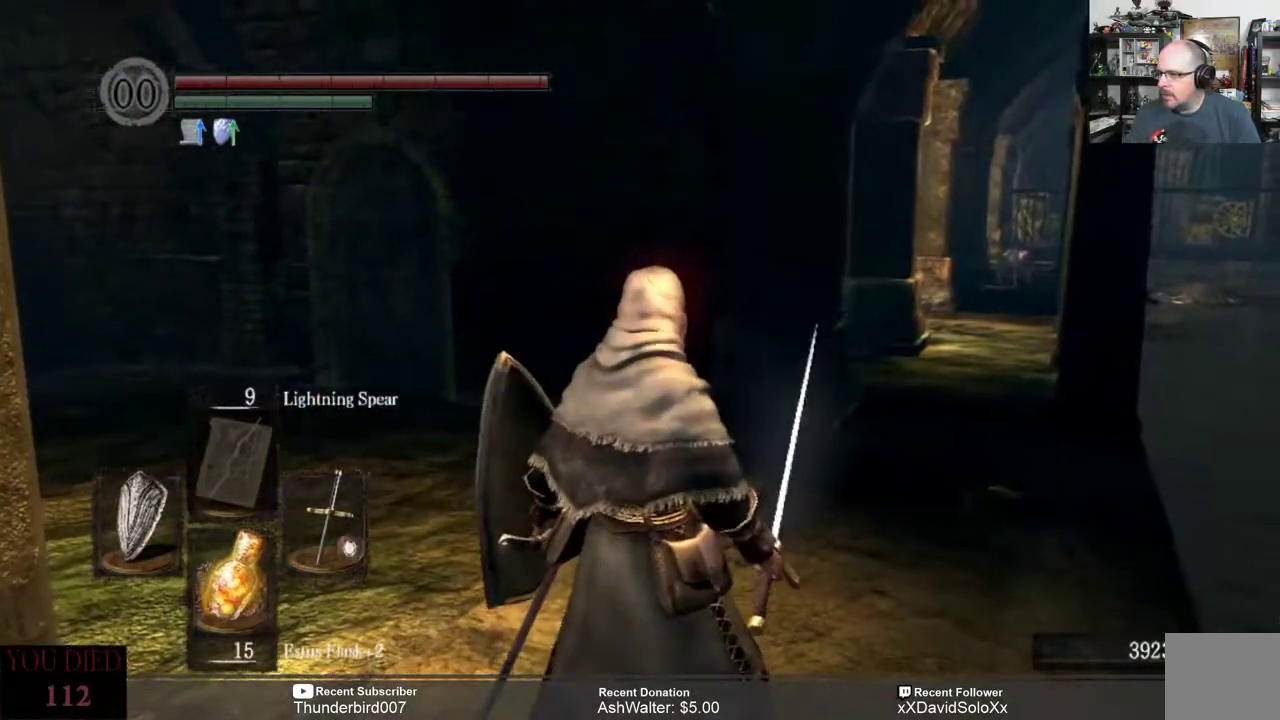
{"dt_ms": 500, "buttons": [], "left_stick": "right", "right_stick": "left", "events": [[167, "right_stick", "left"], [317, "left_stick", "right"]]}
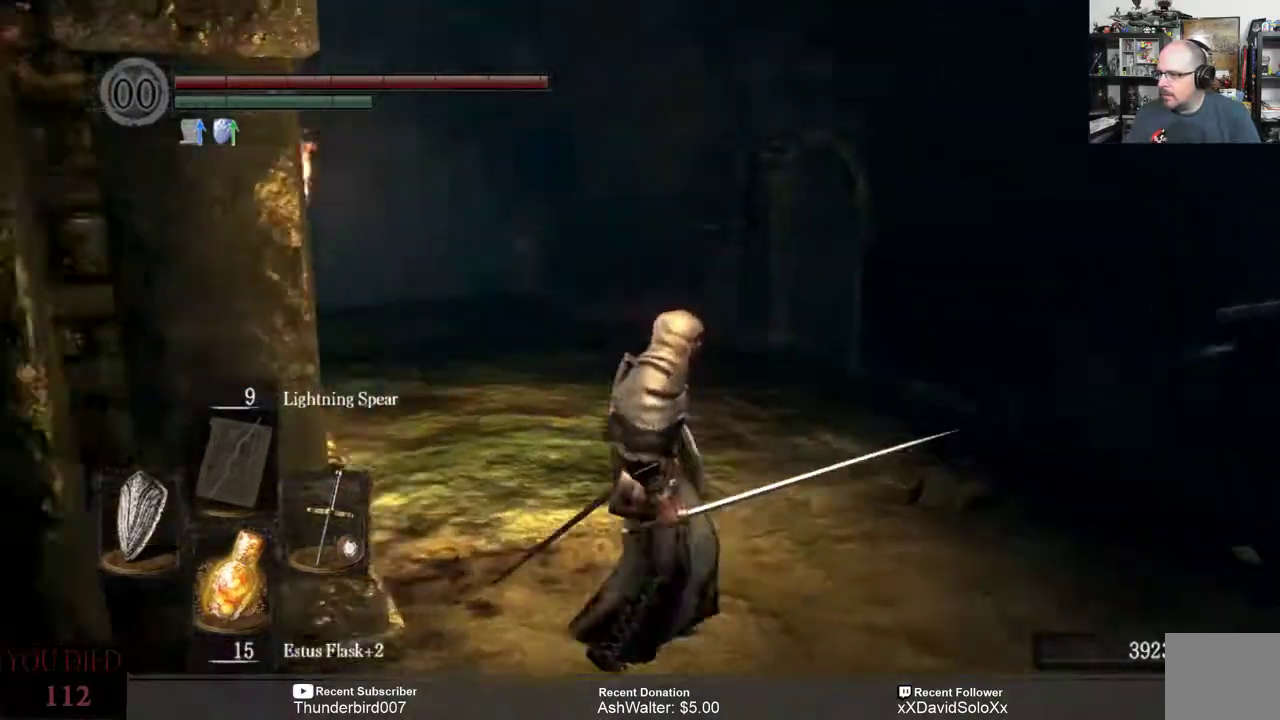
{"dt_ms": 500, "buttons": [], "left_stick": "up", "right_stick": "down-left", "events": [[167, "right_stick", "center"], [217, "left_stick", "center"], [383, "left_stick", "up"], [417, "right_stick", "down-left"]]}
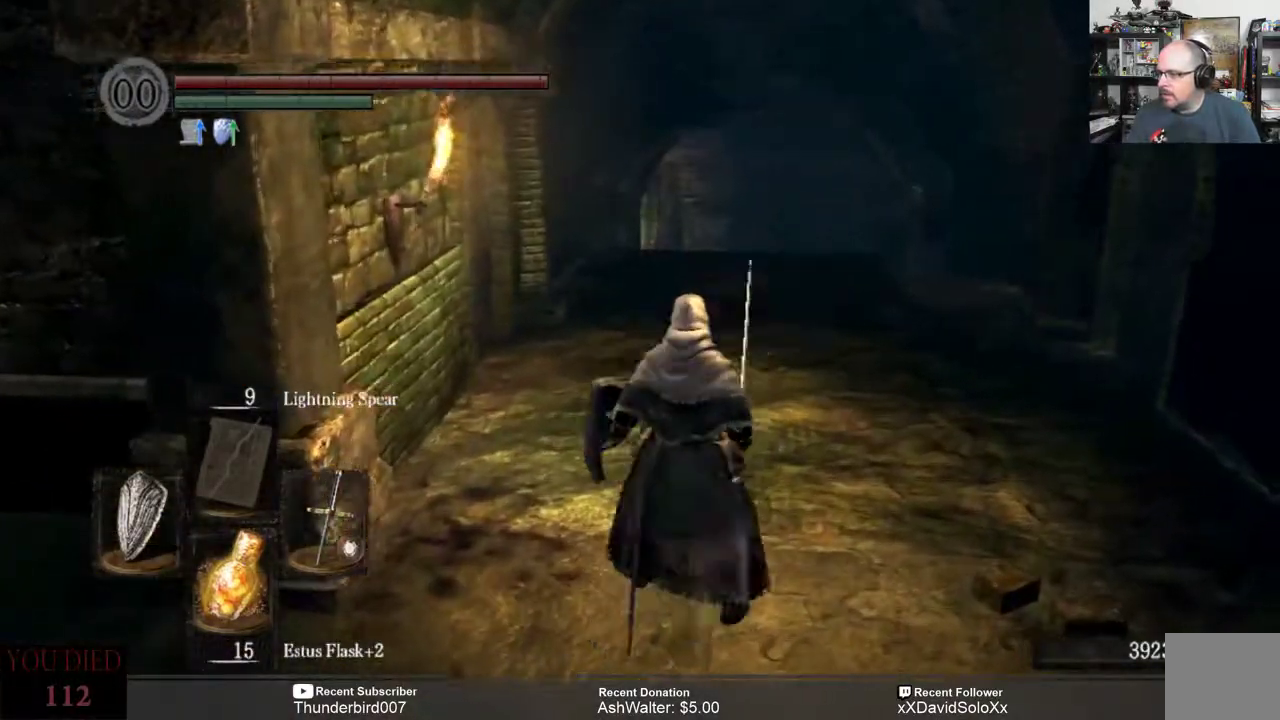
{"dt_ms": 500, "buttons": [], "left_stick": "up", "right_stick": "center", "events": [[100, "right_stick", "center"]]}
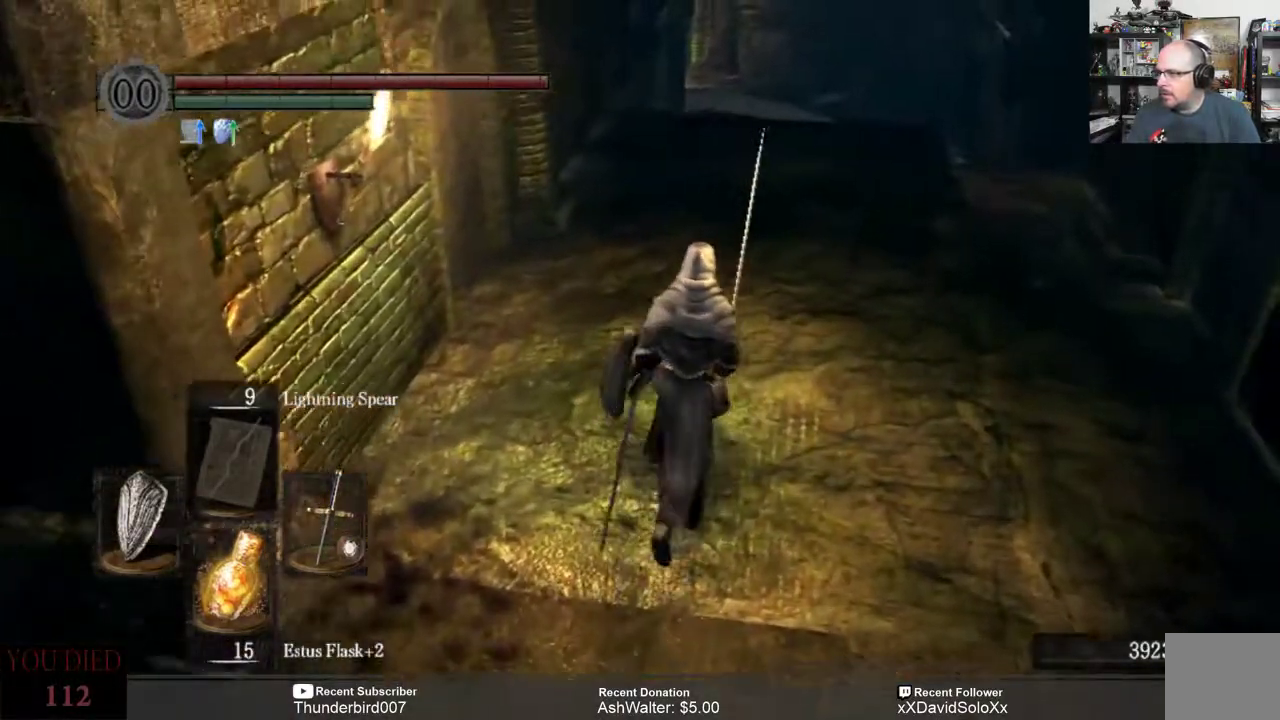
{"dt_ms": 500, "buttons": [], "left_stick": "up", "right_stick": "center", "events": []}
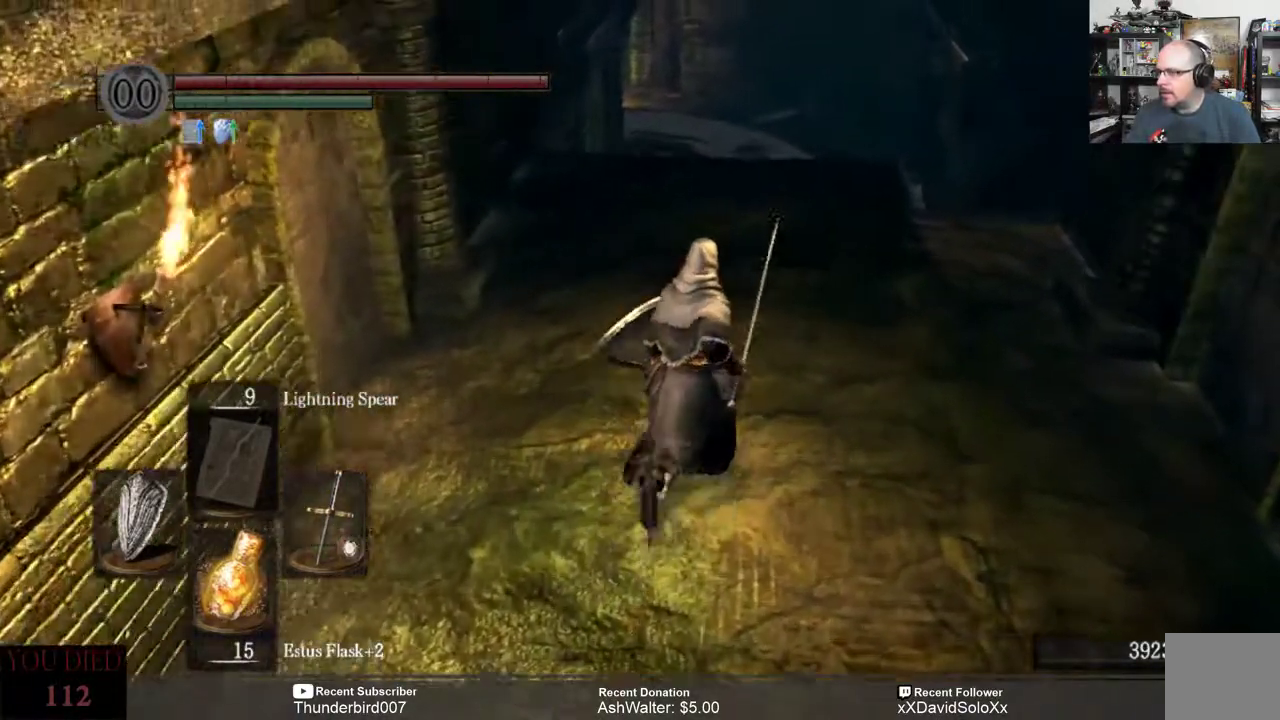
{"dt_ms": 500, "buttons": [], "left_stick": "up", "right_stick": "down-left", "events": [[200, "right_stick", "down-left"]]}
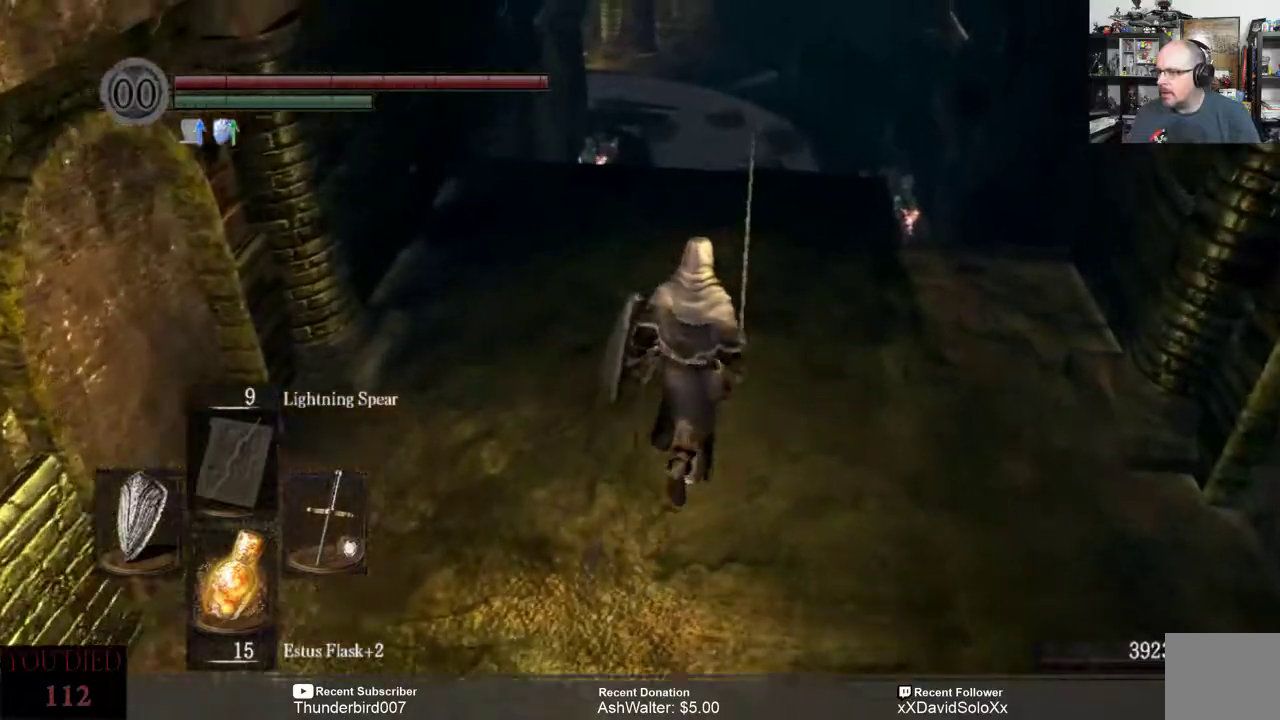
{"dt_ms": 500, "buttons": [], "left_stick": "up", "right_stick": "center", "events": [[67, "left_stick", "center"], [200, "right_stick", "down"], [300, "left_stick", "up"], [483, "right_stick", "center"]]}
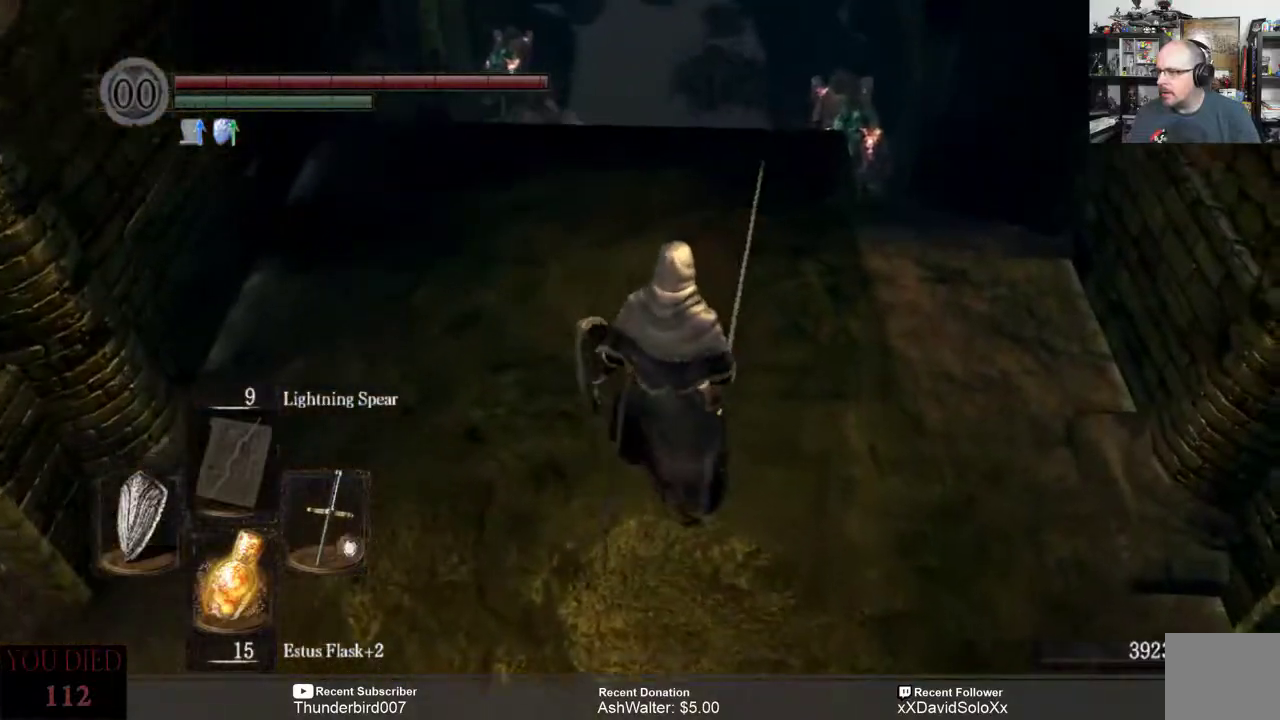
{"dt_ms": 500, "buttons": [], "left_stick": "up", "right_stick": "center", "events": [[33, "left_stick", "center"], [433, "left_stick", "up"]]}
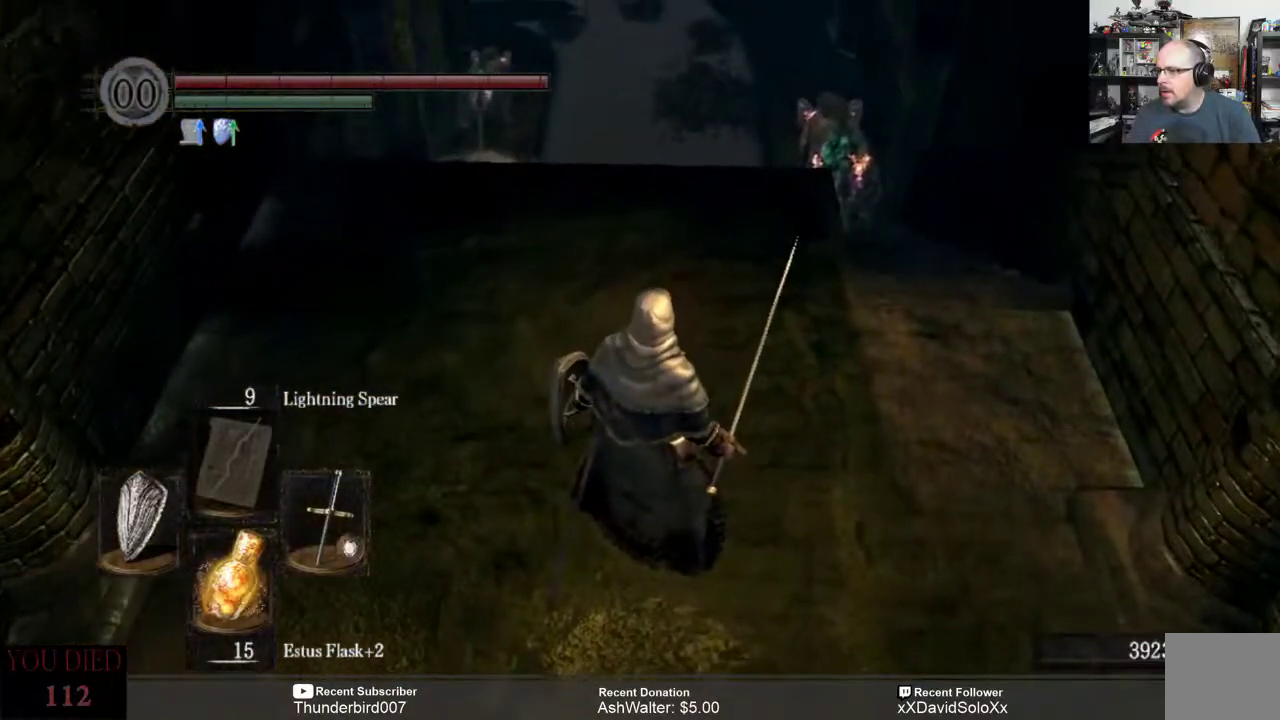
{"dt_ms": 500, "buttons": [], "left_stick": "center", "right_stick": "left", "events": [[117, "left_stick", "up-right"], [300, "left_stick", "center"], [317, "right_stick", "left"]]}
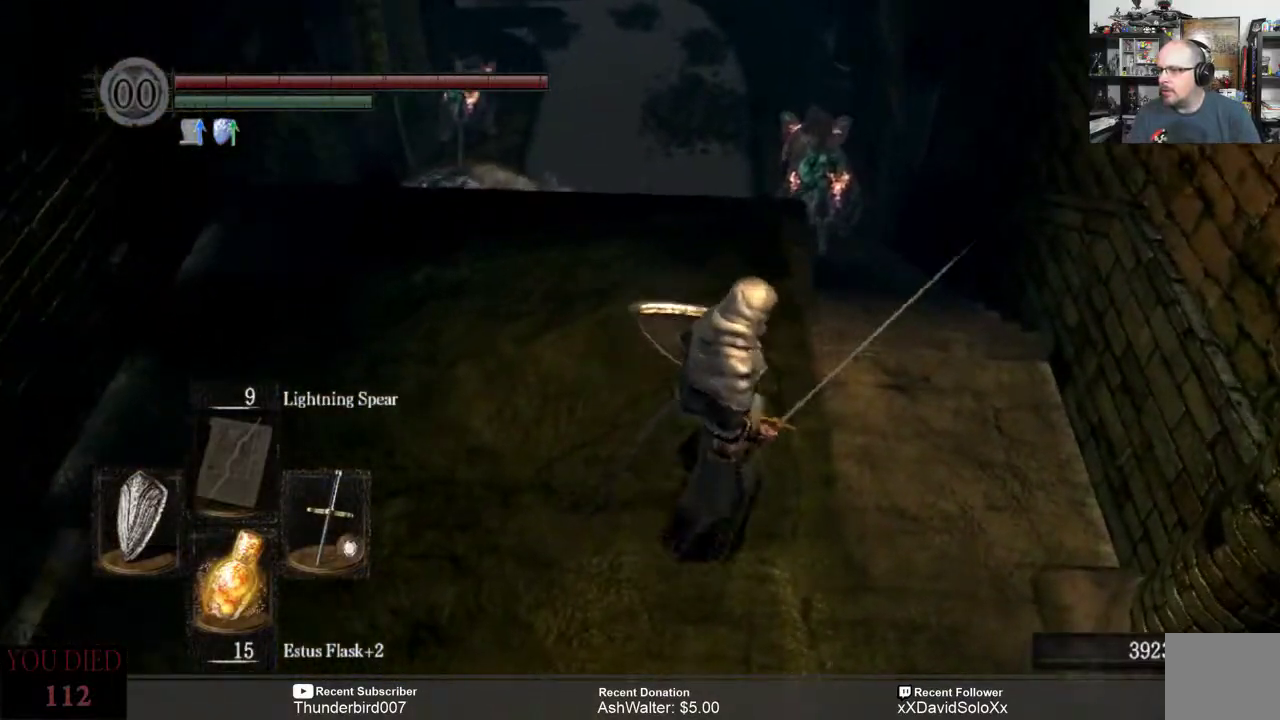
{"dt_ms": 500, "buttons": [], "left_stick": "center", "right_stick": "center", "events": [[17, "right_stick", "center"], [33, "left_stick", "up-right"], [383, "left_stick", "center"]]}
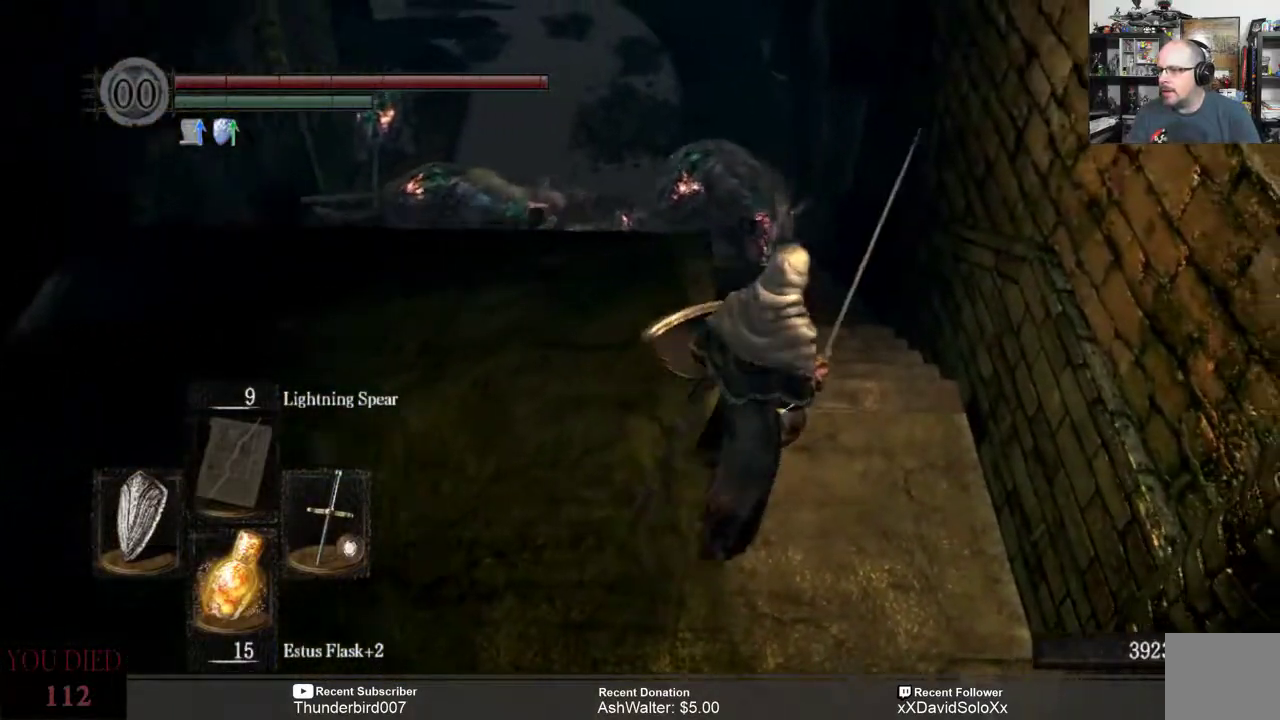
{"dt_ms": 500, "buttons": [], "left_stick": "center", "right_stick": "center", "events": [[17, "R3", "down"], [117, "R3", "up"]]}